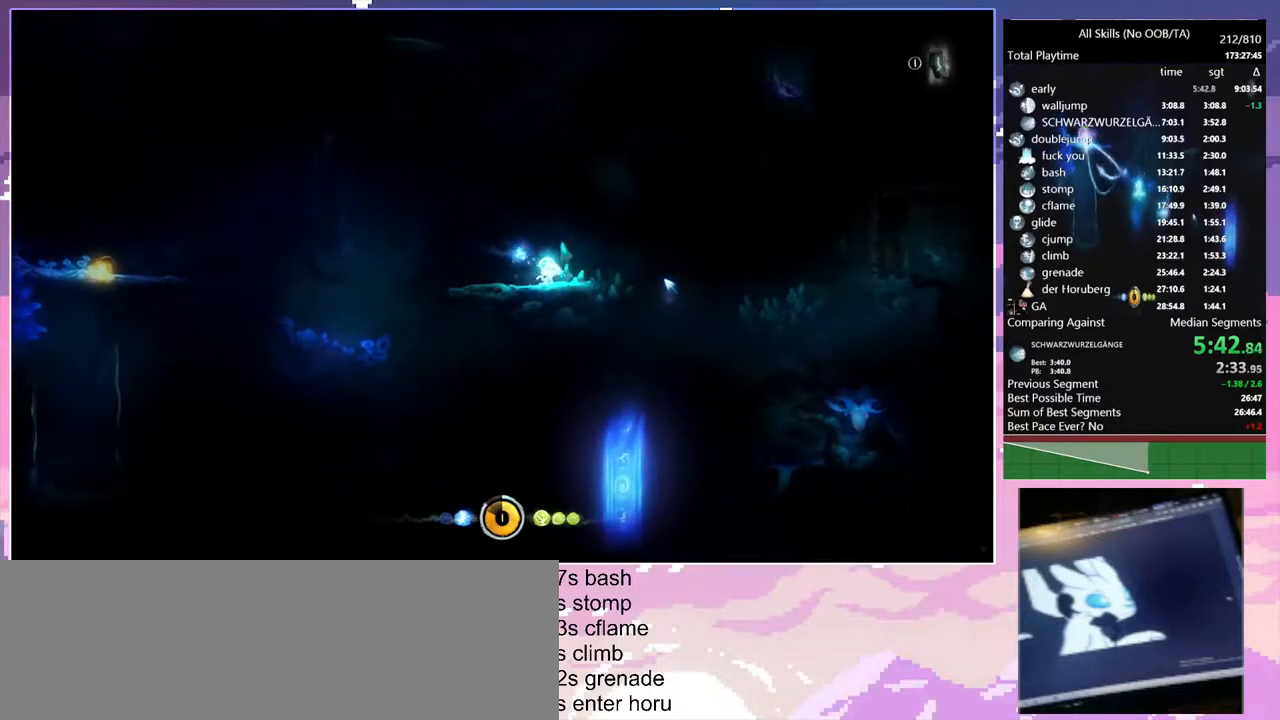
Gameplay with keyboard and mouse; each line is a JSON object with the keys and mouse buttons held at the frame after it. "events" lists presses ("down") and releases ("up") of "1", "6", "a", "c", "ctrl", "d", "e", "escape", "f", "r", "s", "shift", "space", "t", "v", "w", "mouse_left", "mouse_wheel", "mouse_right", "mouse_mb4" and "mouse_mb5" between this image and that frame as [ms after this image, input, new state], when the widget could be followed in between. "mouse_left", "mouse_wheel", "mouse_right", "mouse_mb4", "mouse_mb5" = the "left", "wheel", "right", "mb4", "mb5" buttons of the "mouse" list. No other keys are recorded. "wheel" means that the mouse wheel is clicked or scrolled. Mouse movement is not recorded.
{"keys": ["d"], "mouse": [], "events": []}
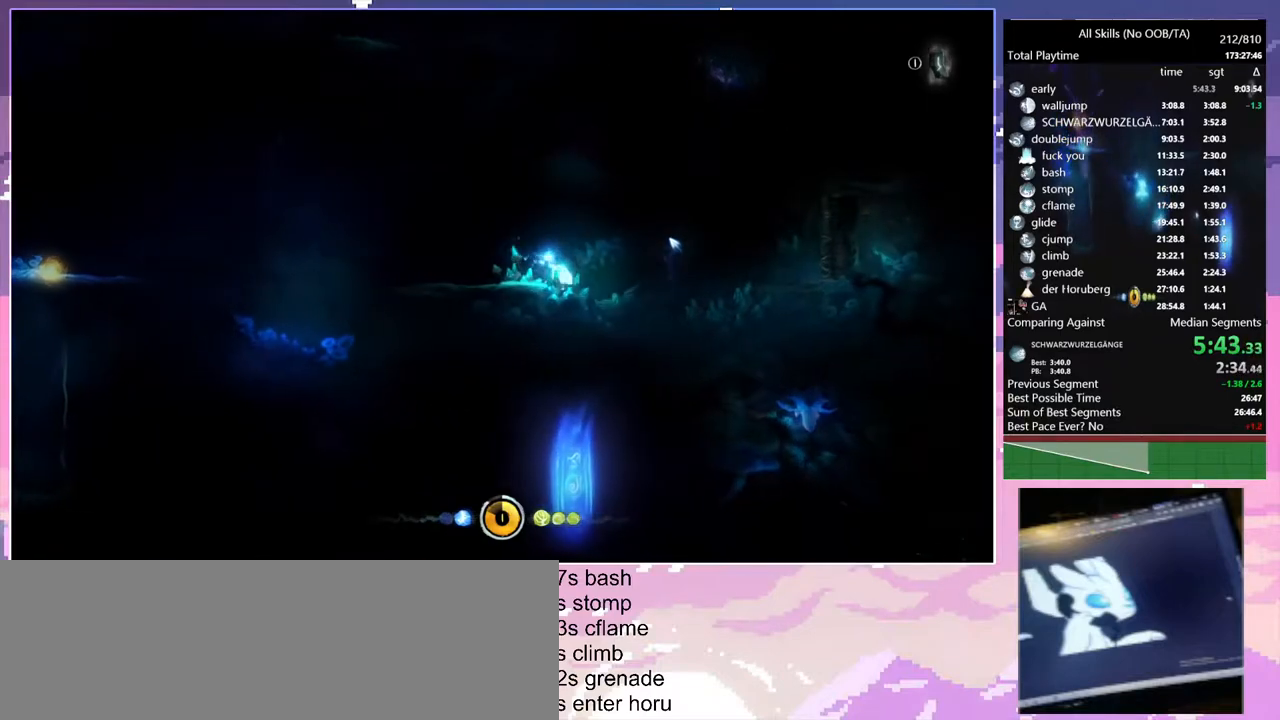
{"keys": ["d"], "mouse": [], "events": []}
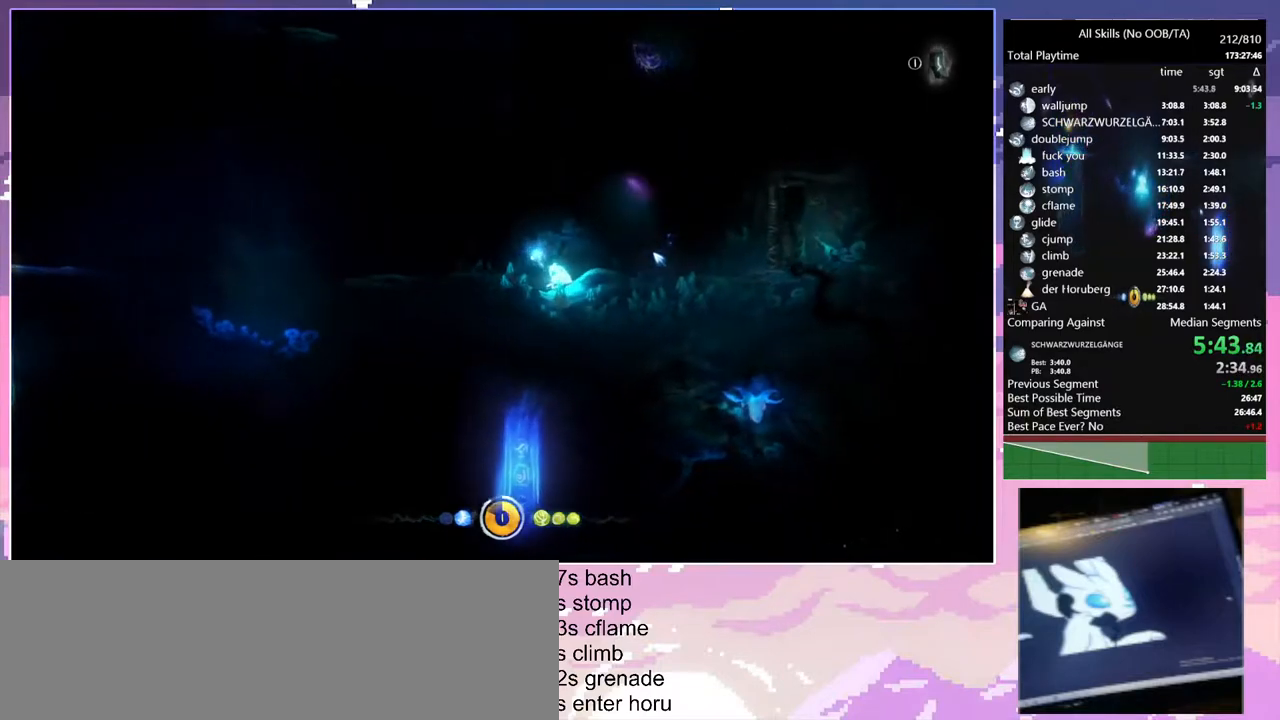
{"keys": ["d"], "mouse": [], "events": []}
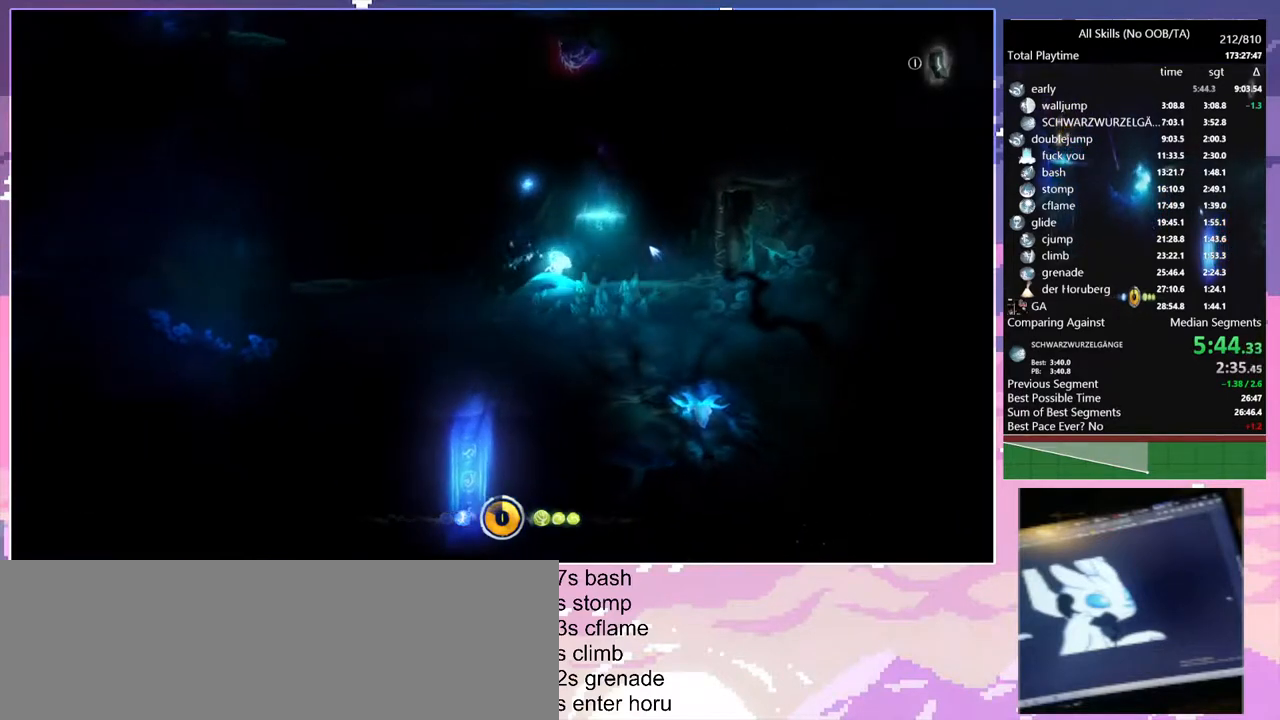
{"keys": [], "mouse": [], "events": [[483, "d", "up"]]}
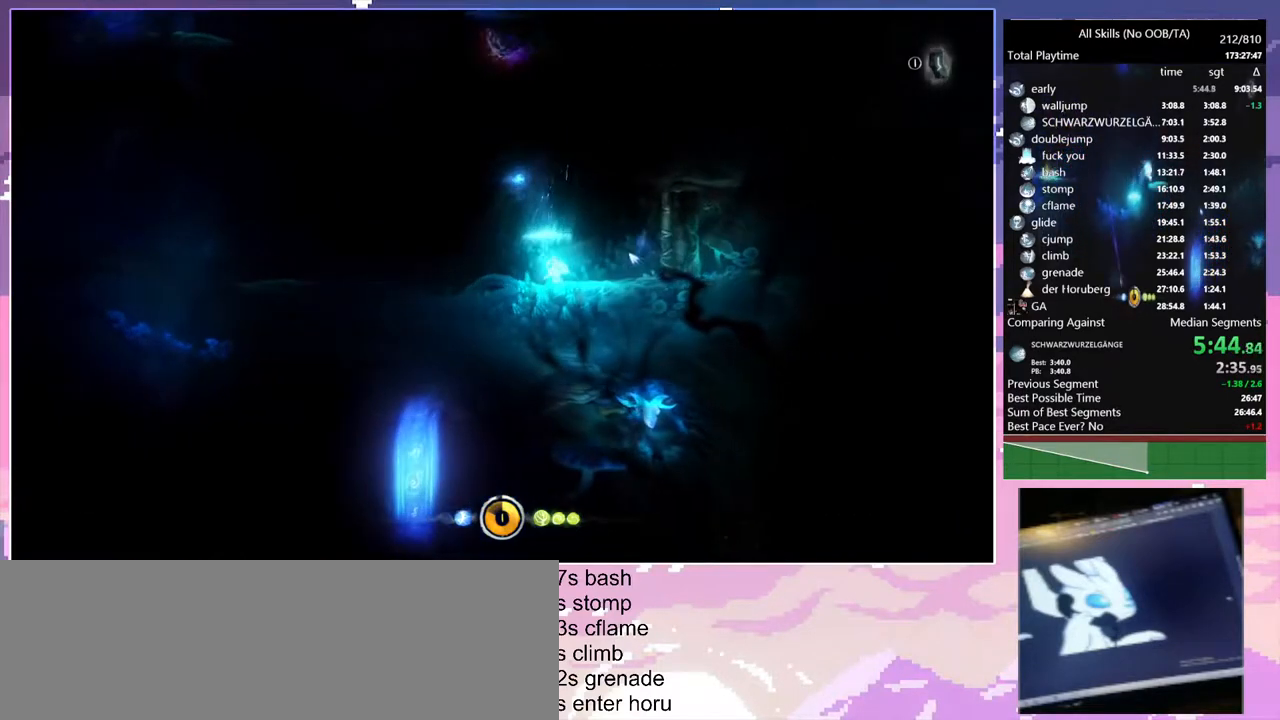
{"keys": ["r"], "mouse": [], "events": [[400, "r", "down"]]}
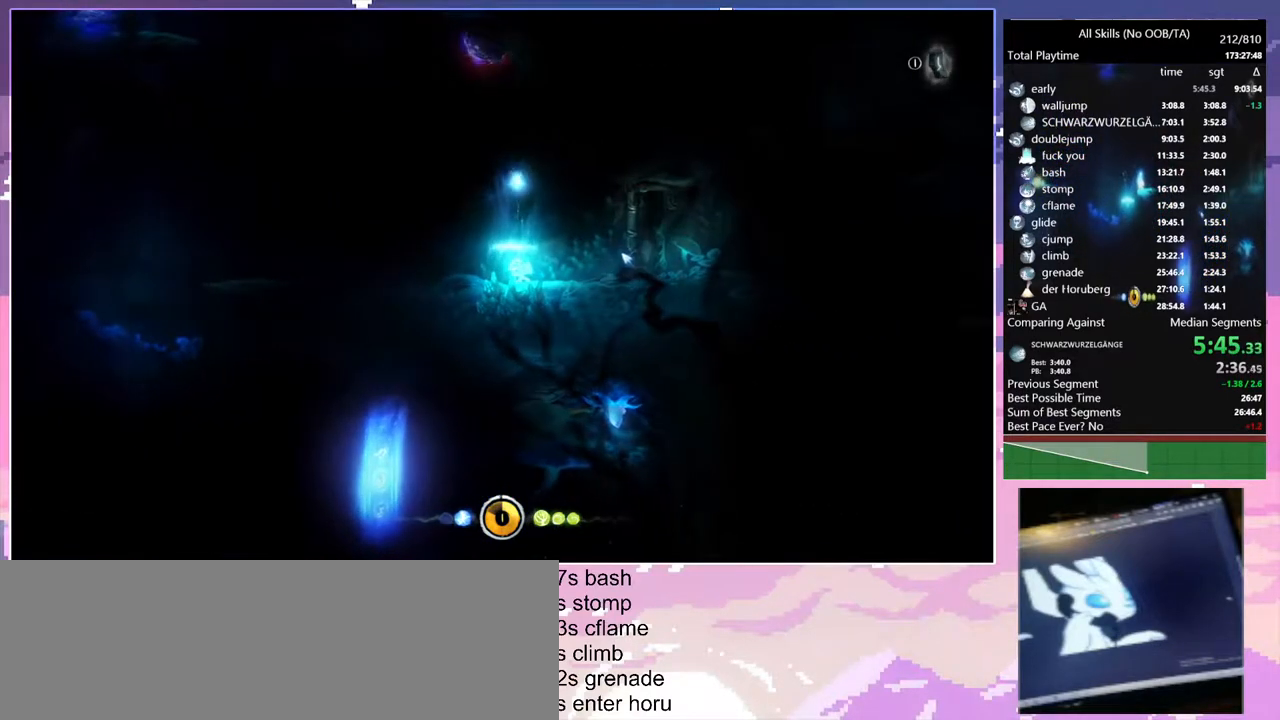
{"keys": [], "mouse": [], "events": [[17, "r", "up"], [183, "d", "down"], [367, "d", "up"]]}
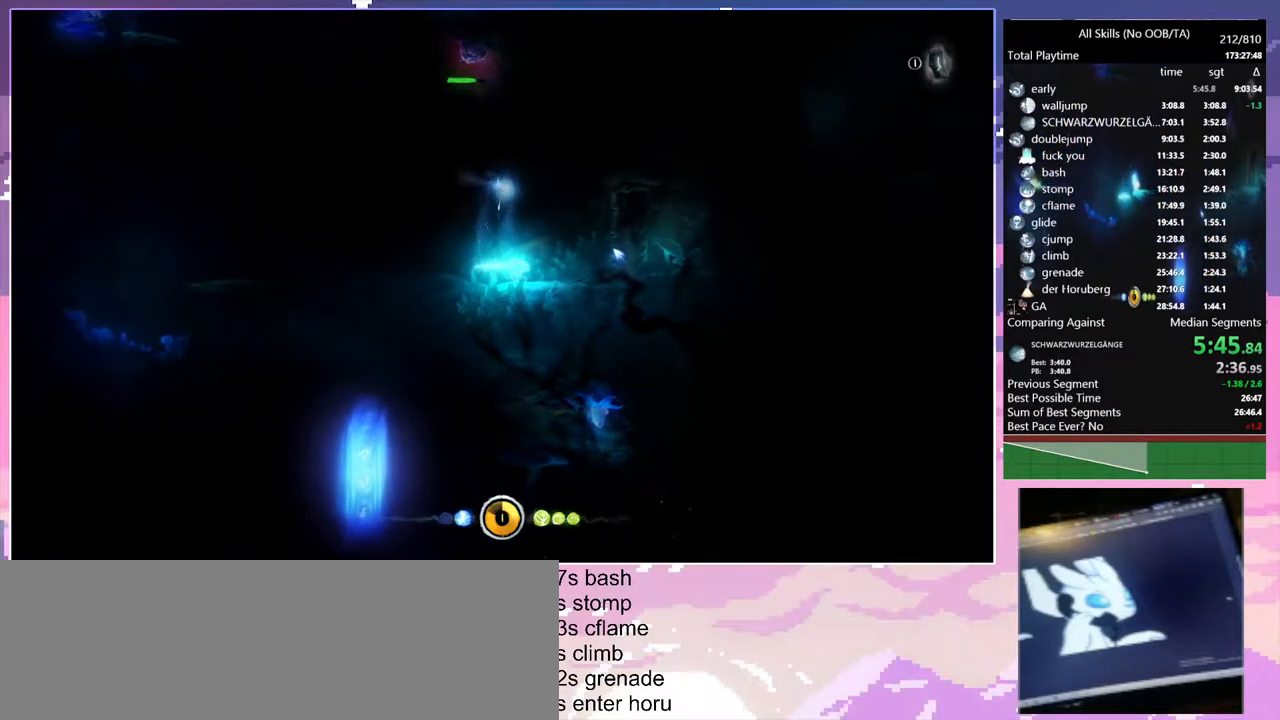
{"keys": ["space"], "mouse": [], "events": [[383, "space", "down"]]}
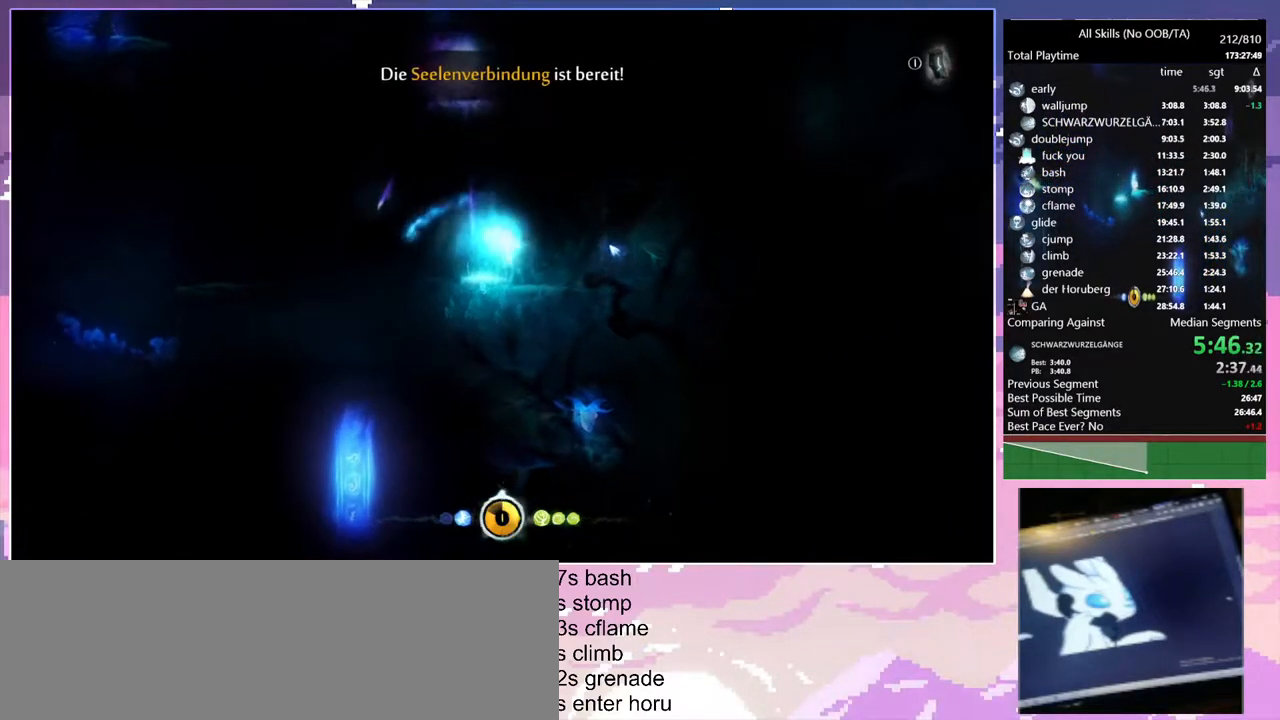
{"keys": [], "mouse": [], "events": [[117, "a", "down"], [117, "space", "up"], [367, "a", "up"]]}
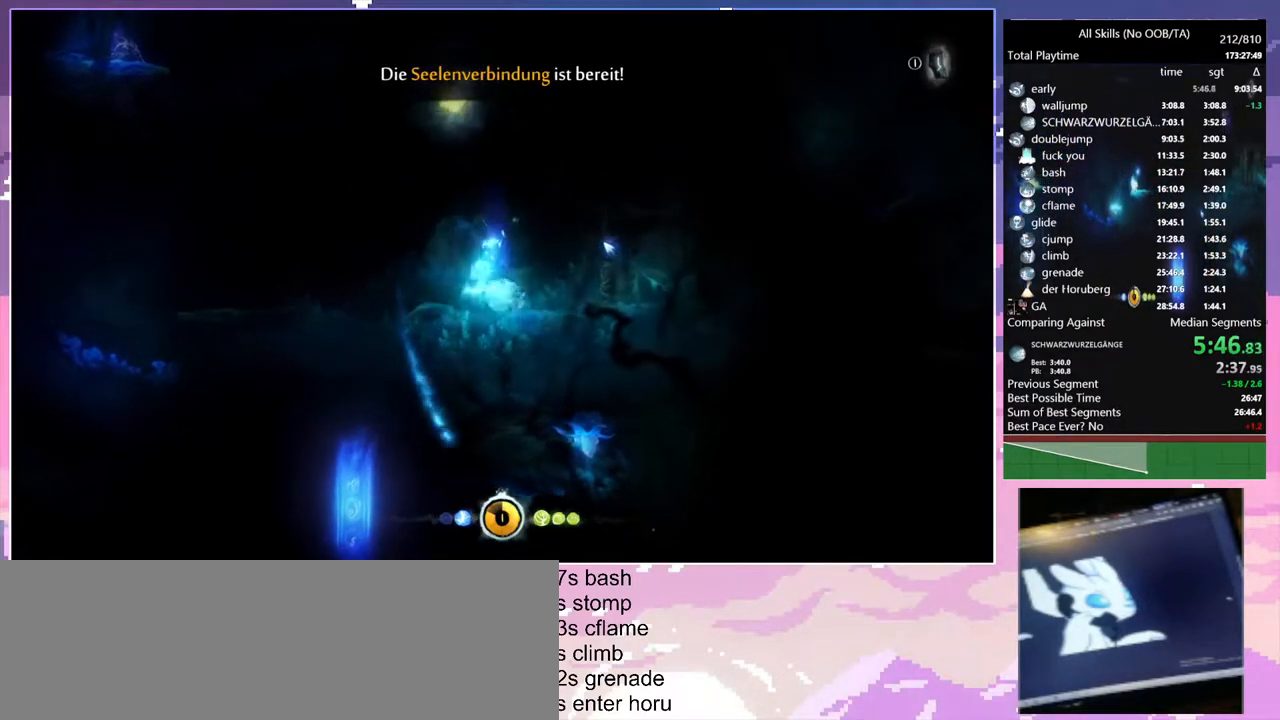
{"keys": [], "mouse": [], "events": [[183, "a", "down"], [283, "a", "up"]]}
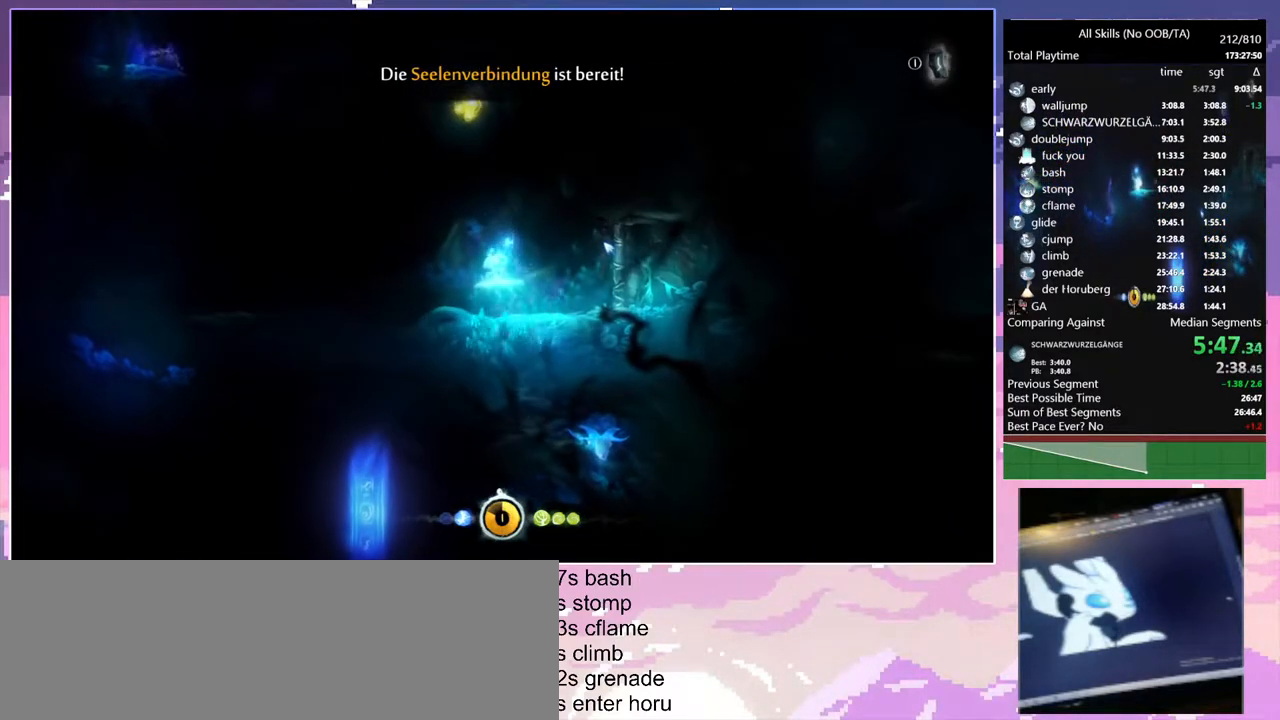
{"keys": [], "mouse": [], "events": []}
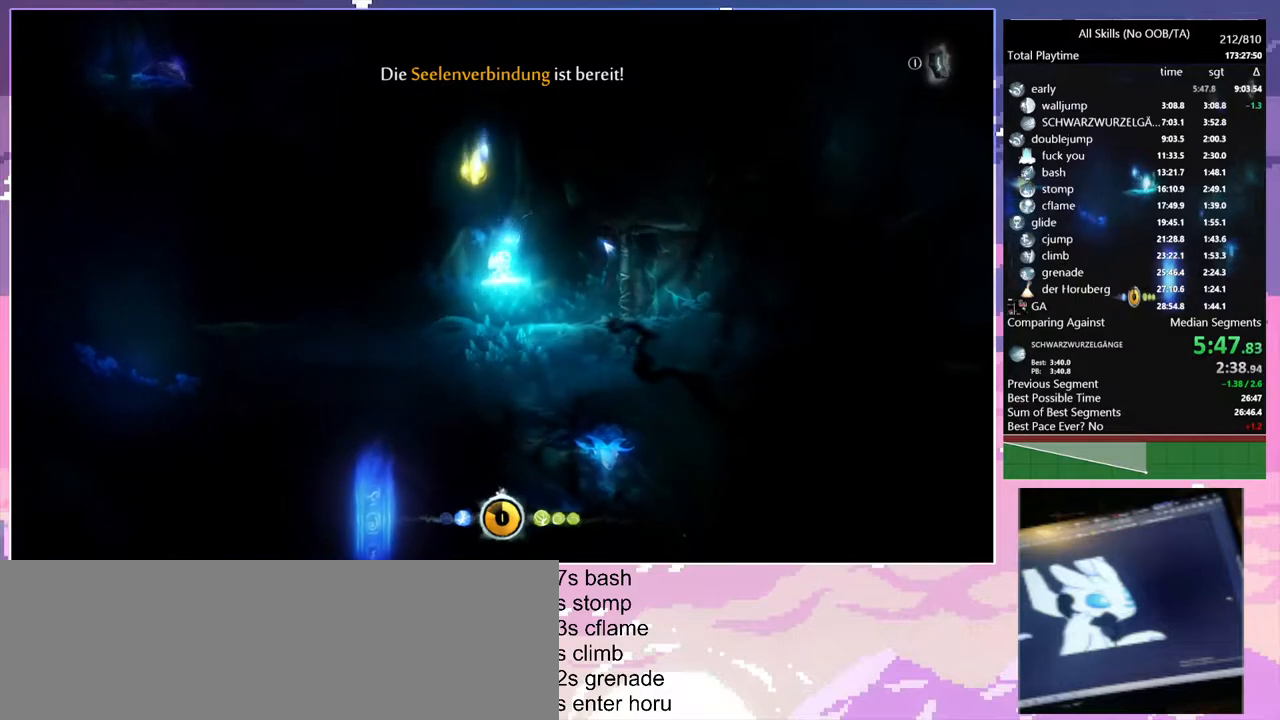
{"keys": [], "mouse": [], "events": [[33, "a", "down"], [133, "a", "up"]]}
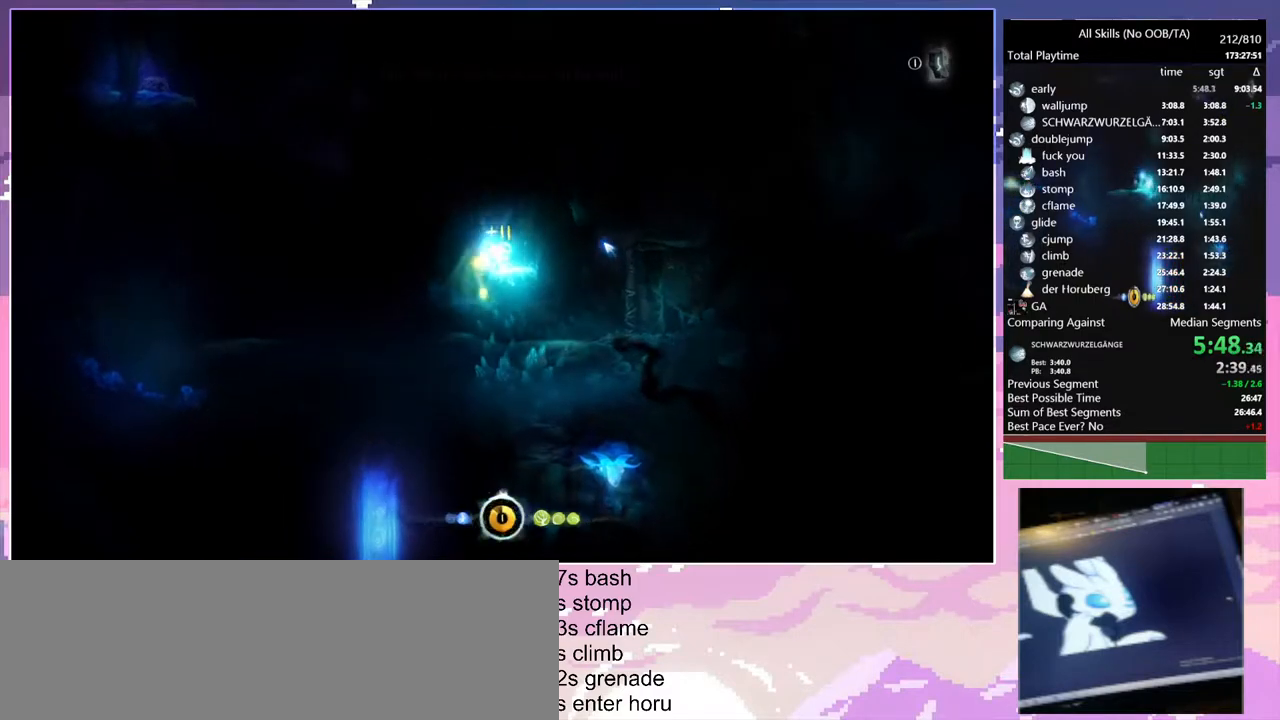
{"keys": [], "mouse": [], "events": []}
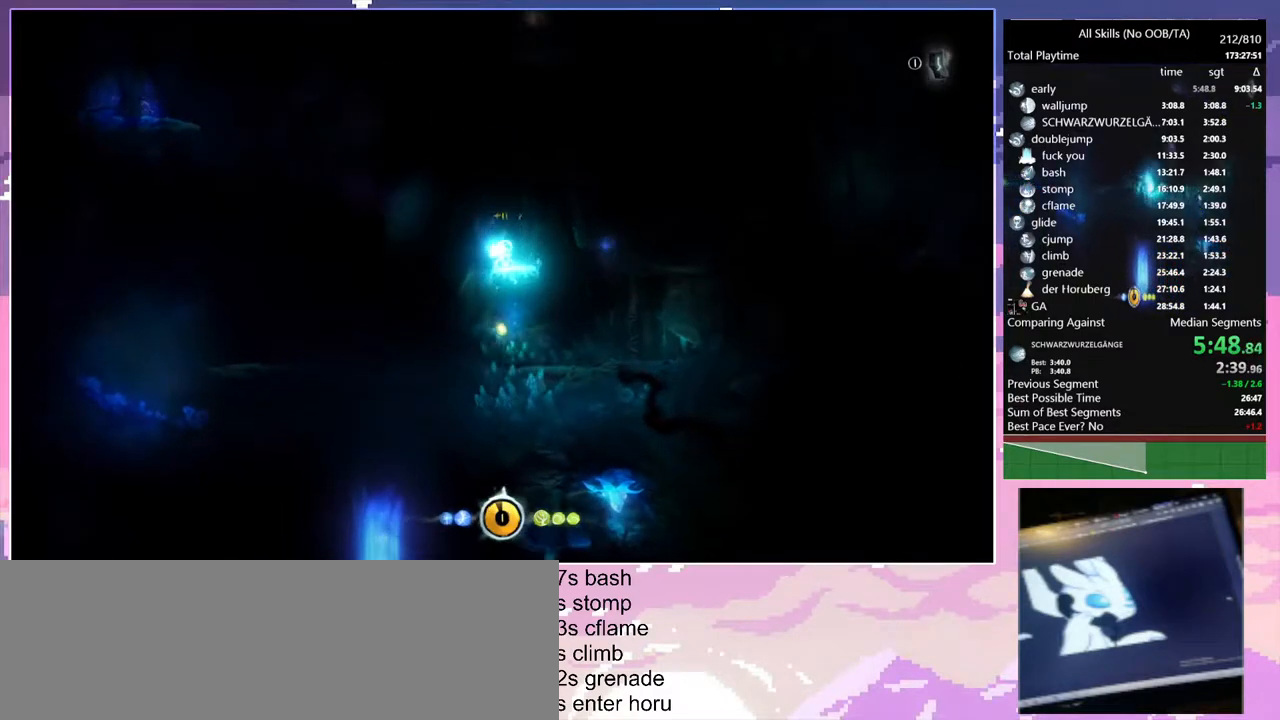
{"keys": ["a", "space"], "mouse": [], "events": [[350, "a", "down"], [483, "space", "down"]]}
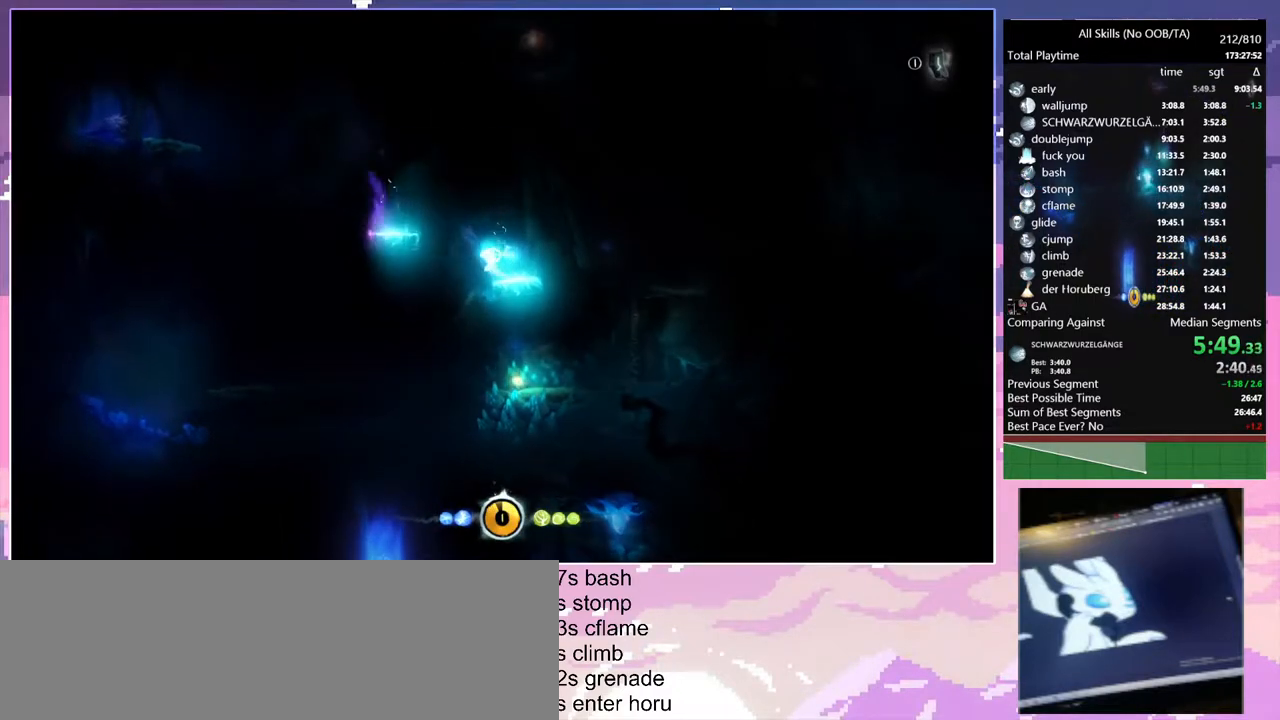
{"keys": ["a"], "mouse": [], "events": [[367, "space", "up"]]}
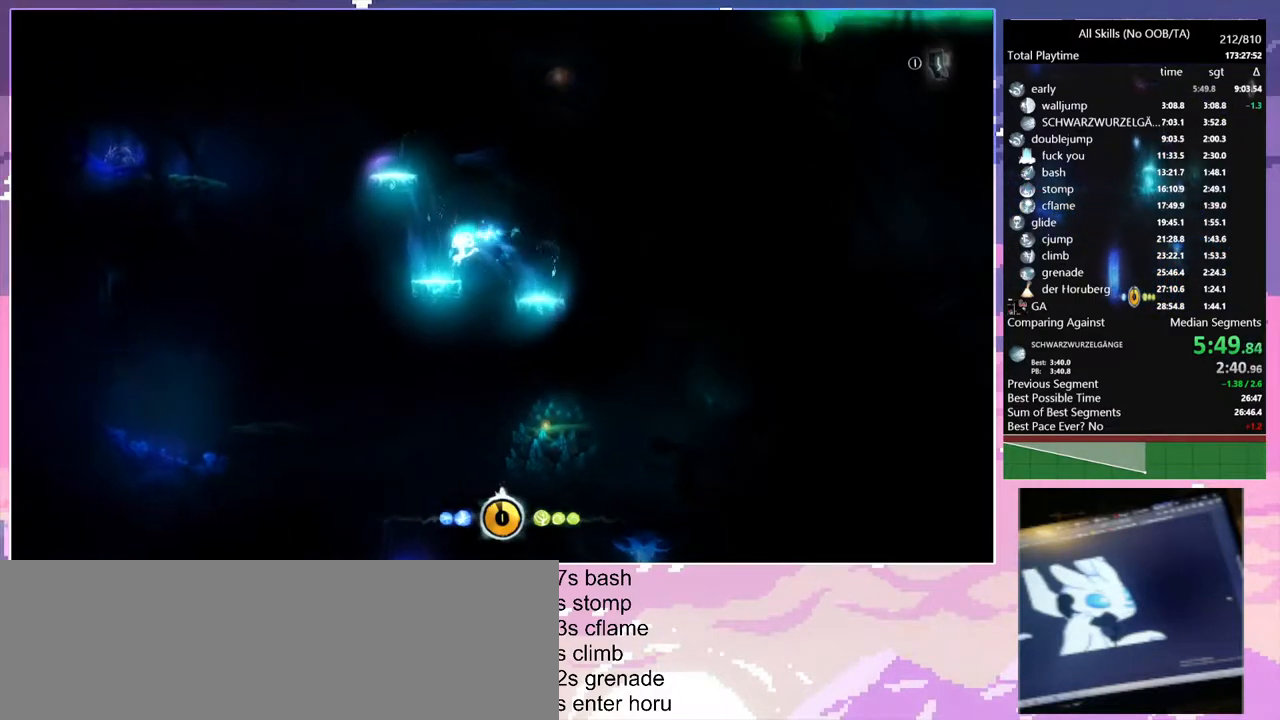
{"keys": [], "mouse": [], "events": [[267, "a", "up"]]}
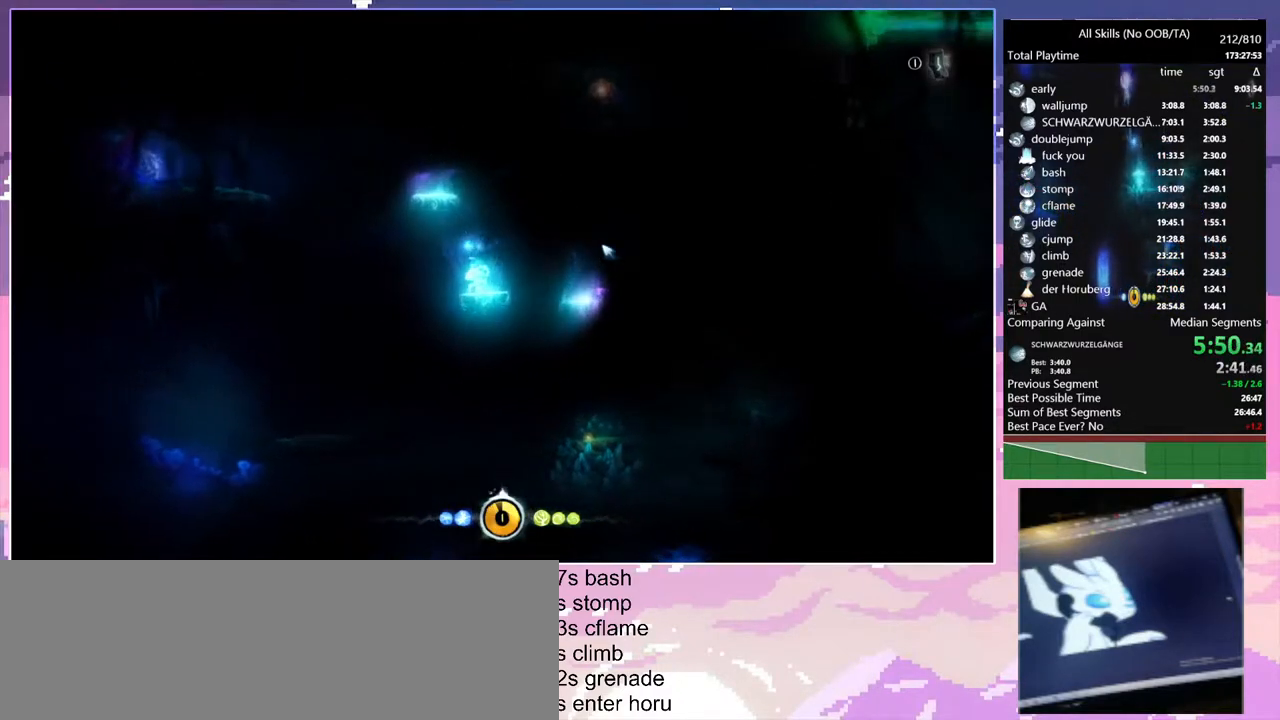
{"keys": [], "mouse": [], "events": [[100, "a", "down"], [183, "a", "up"]]}
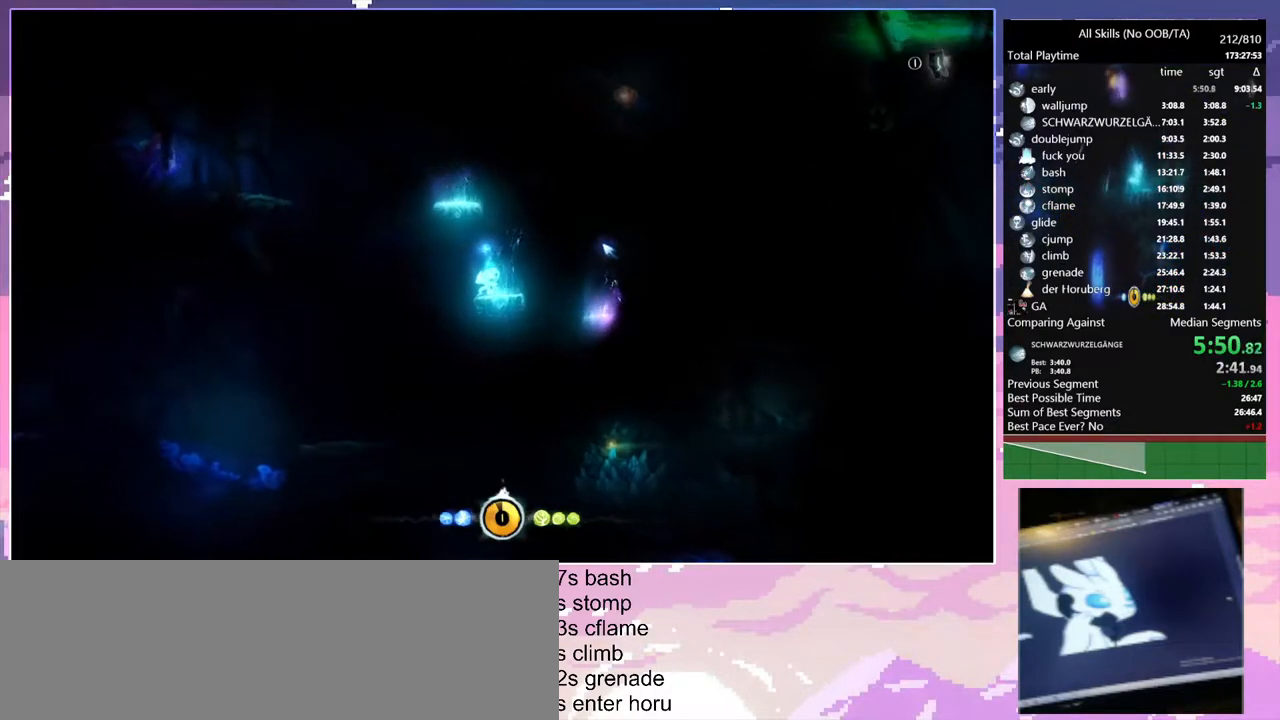
{"keys": [], "mouse": [], "events": []}
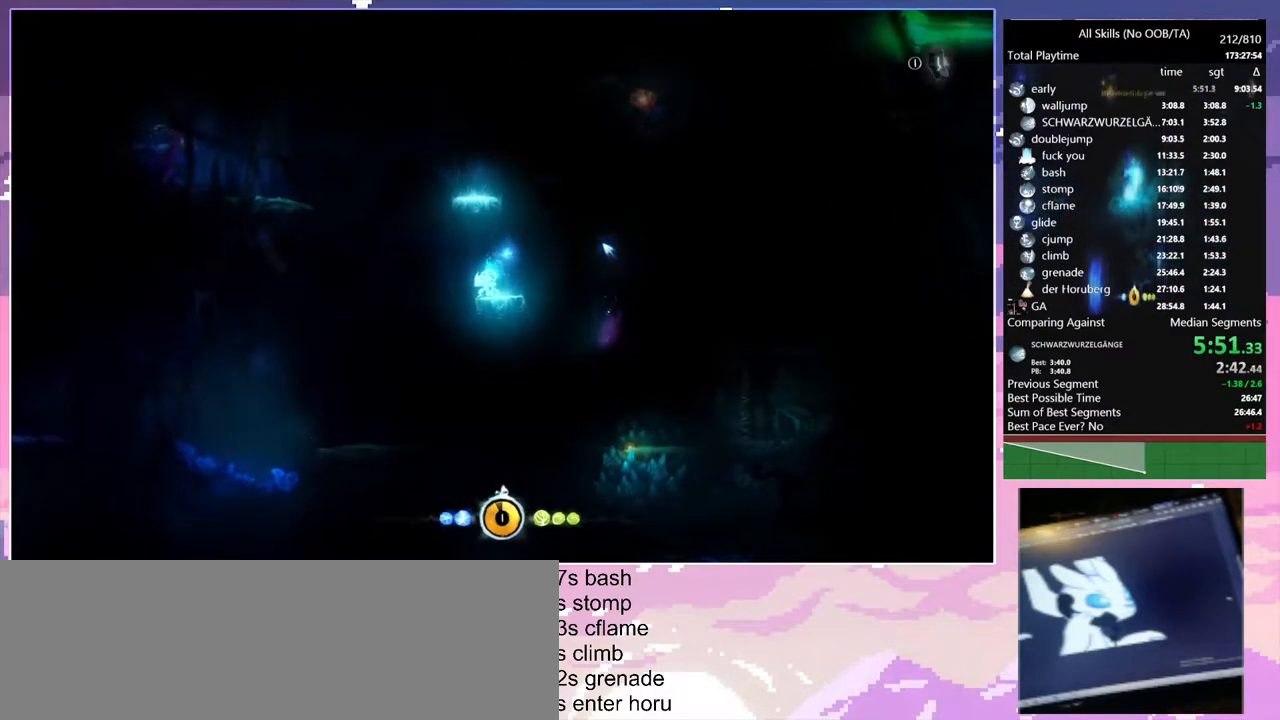
{"keys": [], "mouse": [], "events": []}
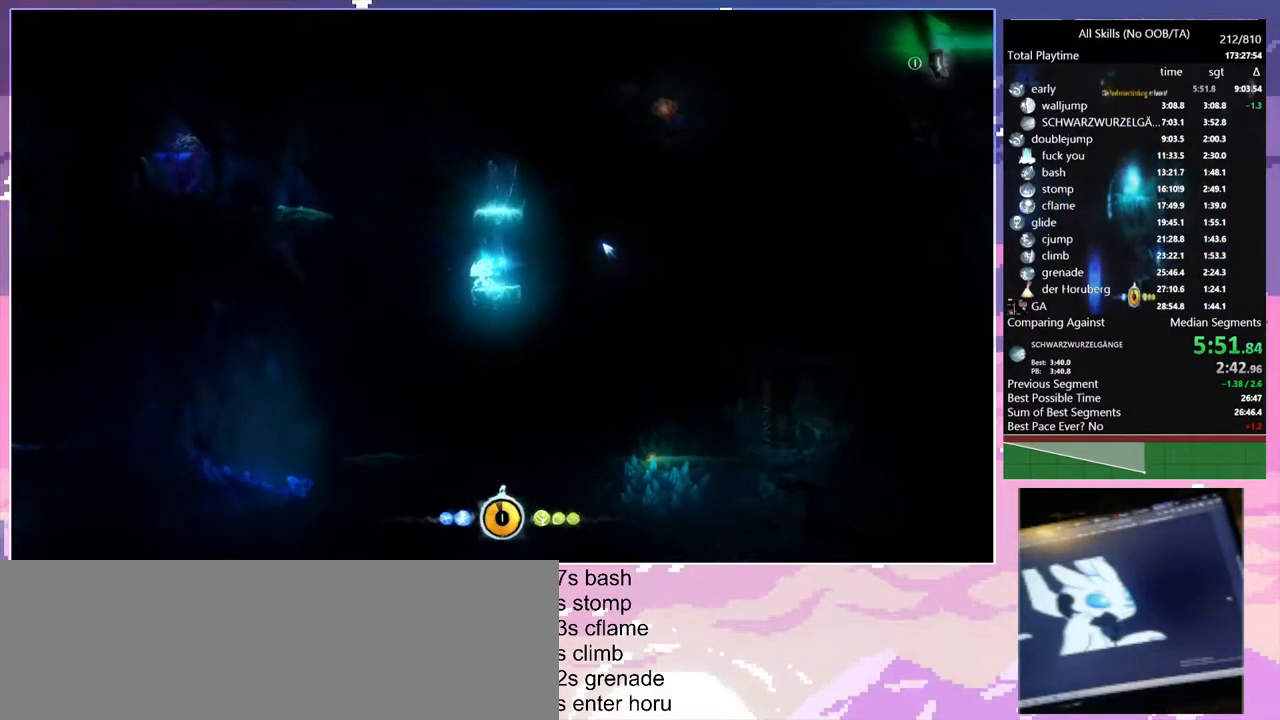
{"keys": [], "mouse": [], "events": []}
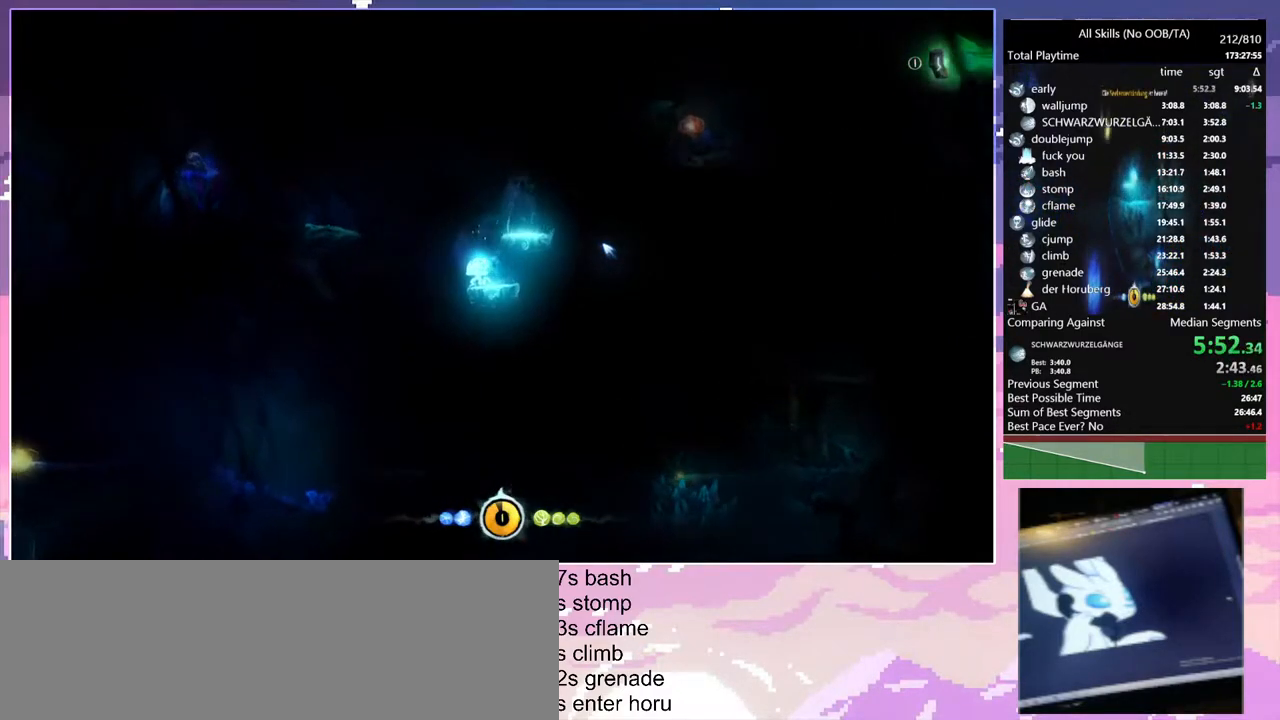
{"keys": ["d", "space"], "mouse": [], "events": [[267, "d", "down"], [400, "space", "down"]]}
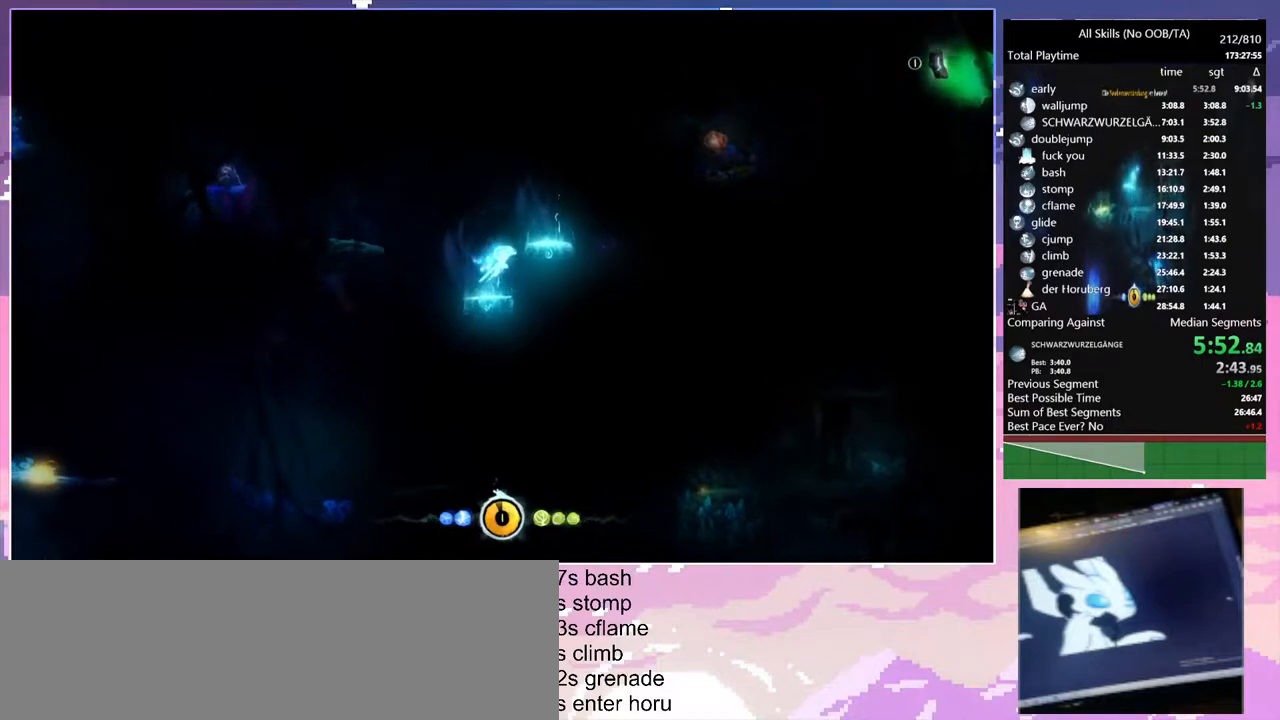
{"keys": ["d"], "mouse": [], "events": [[383, "space", "up"]]}
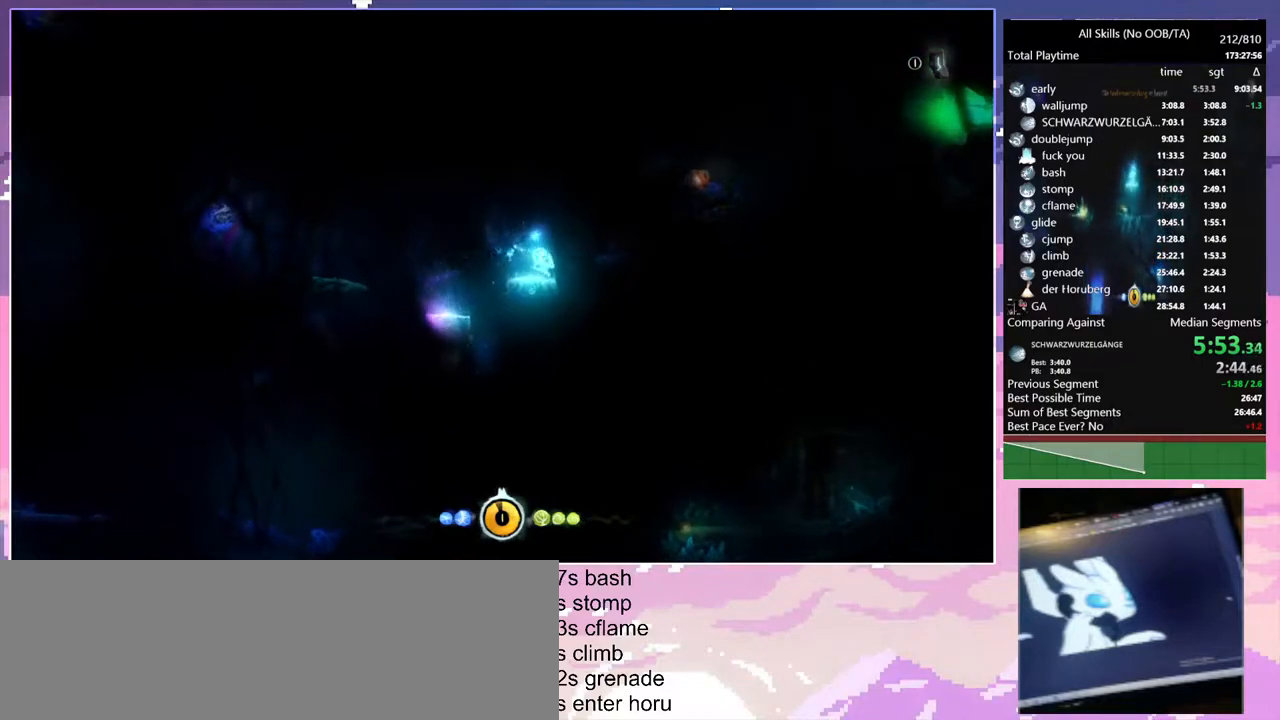
{"keys": ["d"], "mouse": [], "events": [[67, "space", "down"], [267, "space", "up"]]}
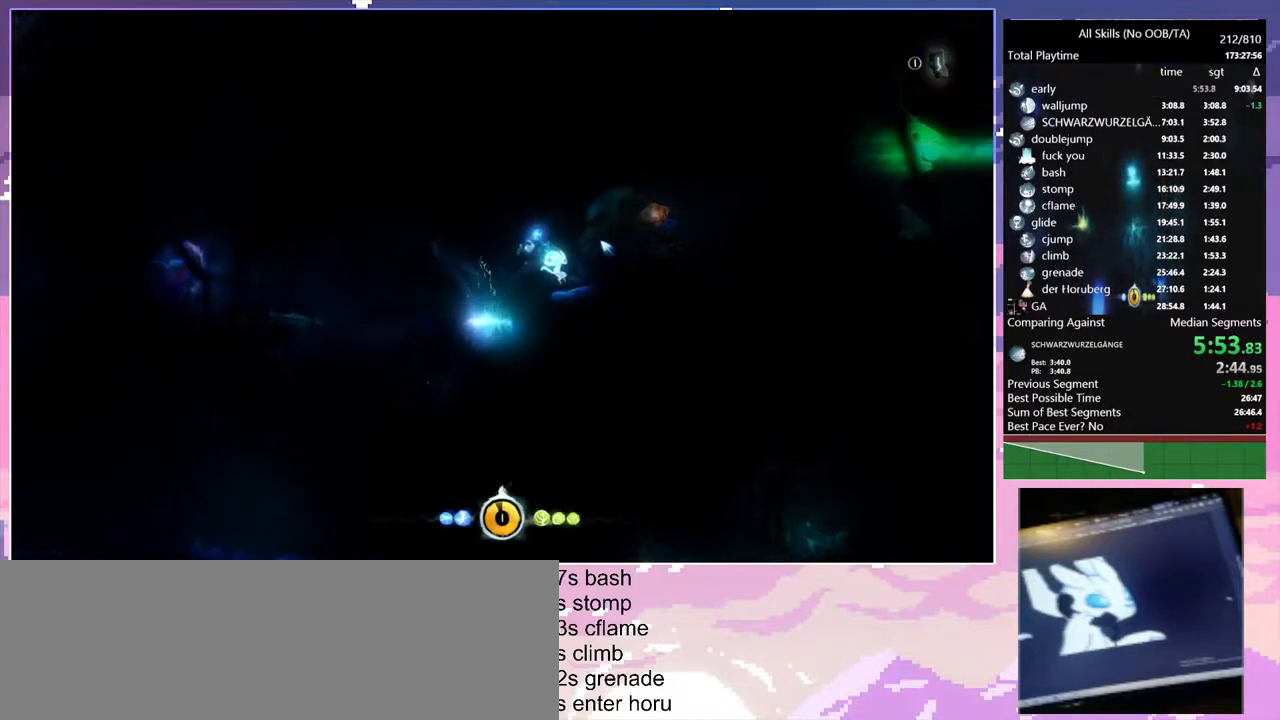
{"keys": ["d", "space"], "mouse": [], "events": [[183, "space", "down"]]}
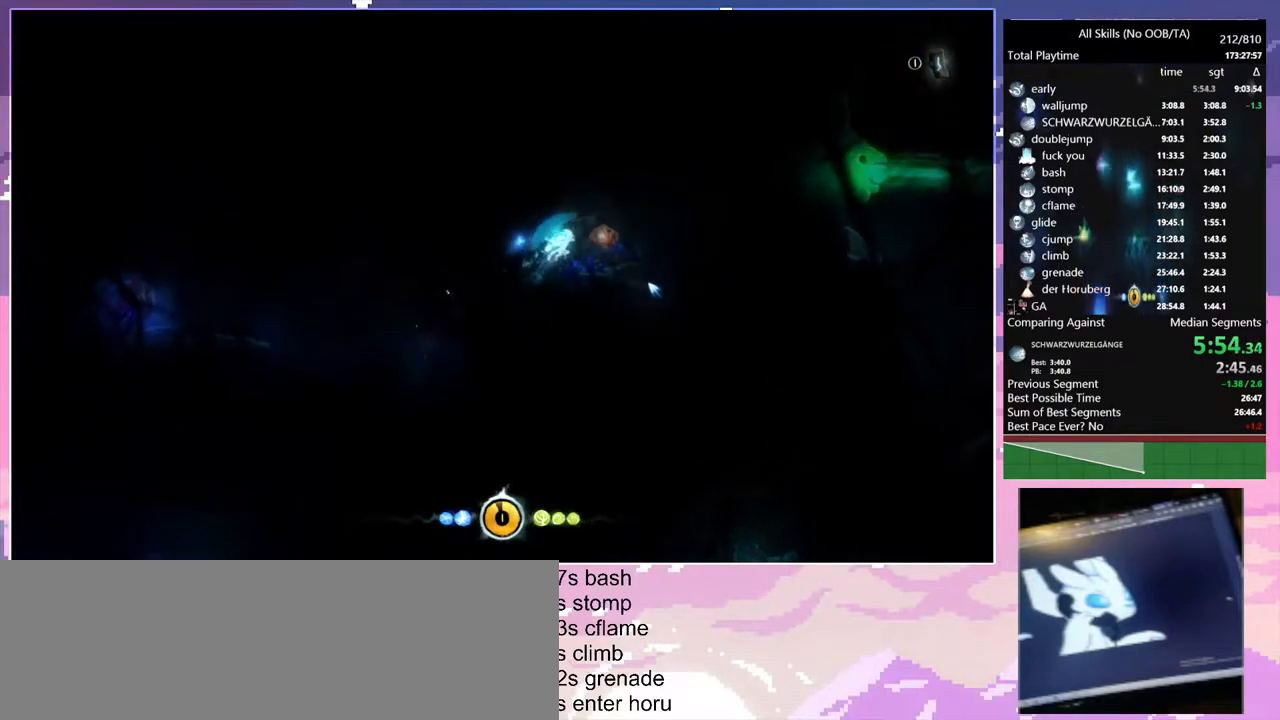
{"keys": [], "mouse": [], "events": [[133, "a", "down"], [133, "space", "up"], [200, "d", "up"], [400, "a", "up"]]}
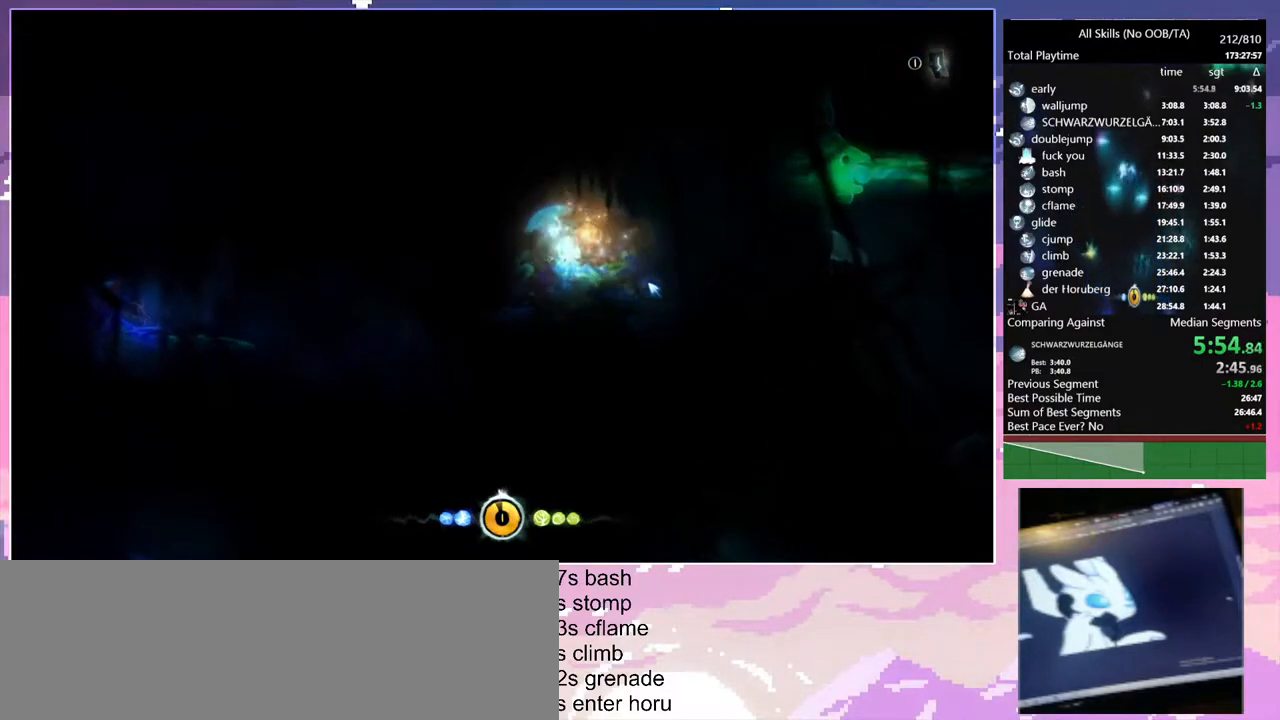
{"keys": ["a"], "mouse": [], "events": [[483, "a", "down"]]}
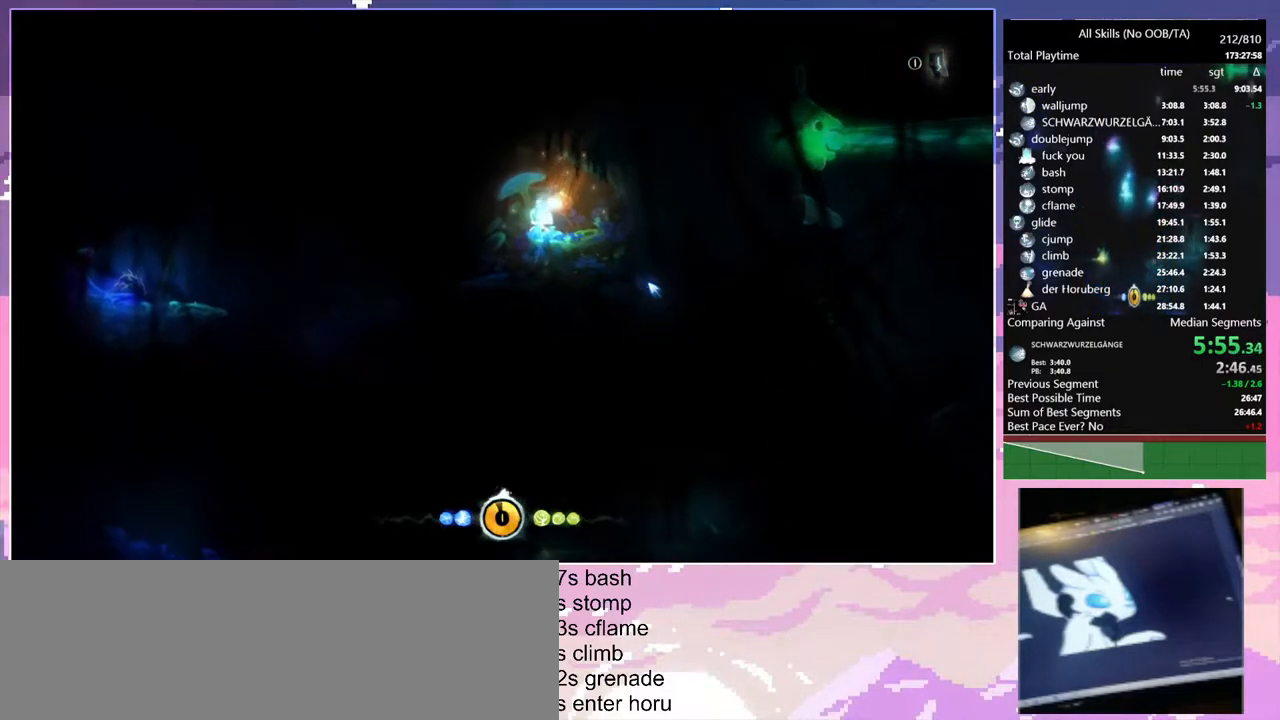
{"keys": ["a"], "mouse": [], "events": []}
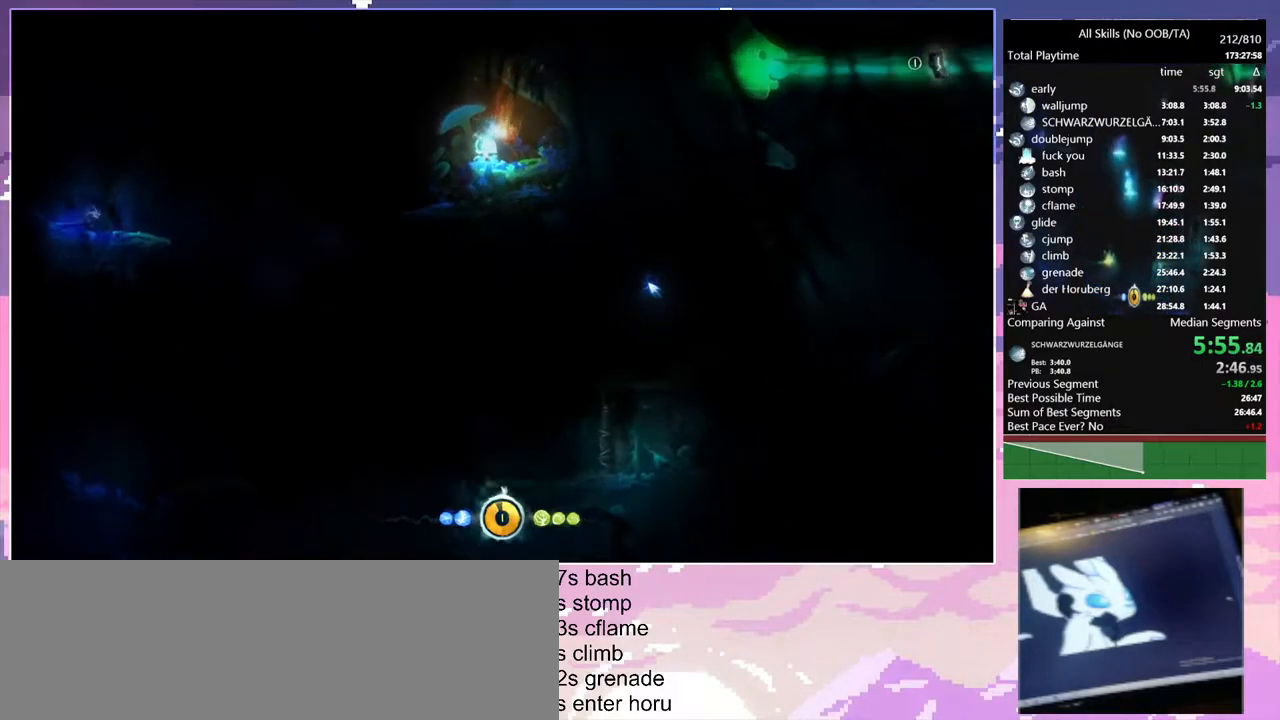
{"keys": ["a"], "mouse": [], "events": []}
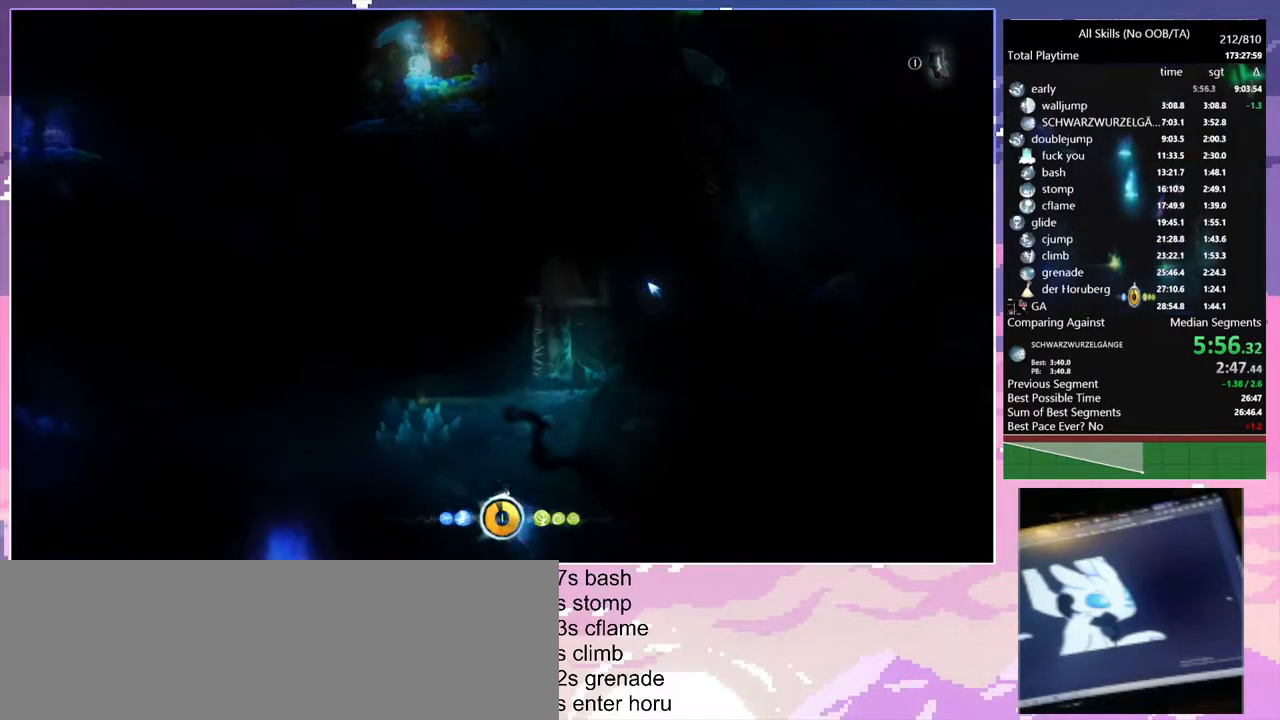
{"keys": ["a"], "mouse": [], "events": []}
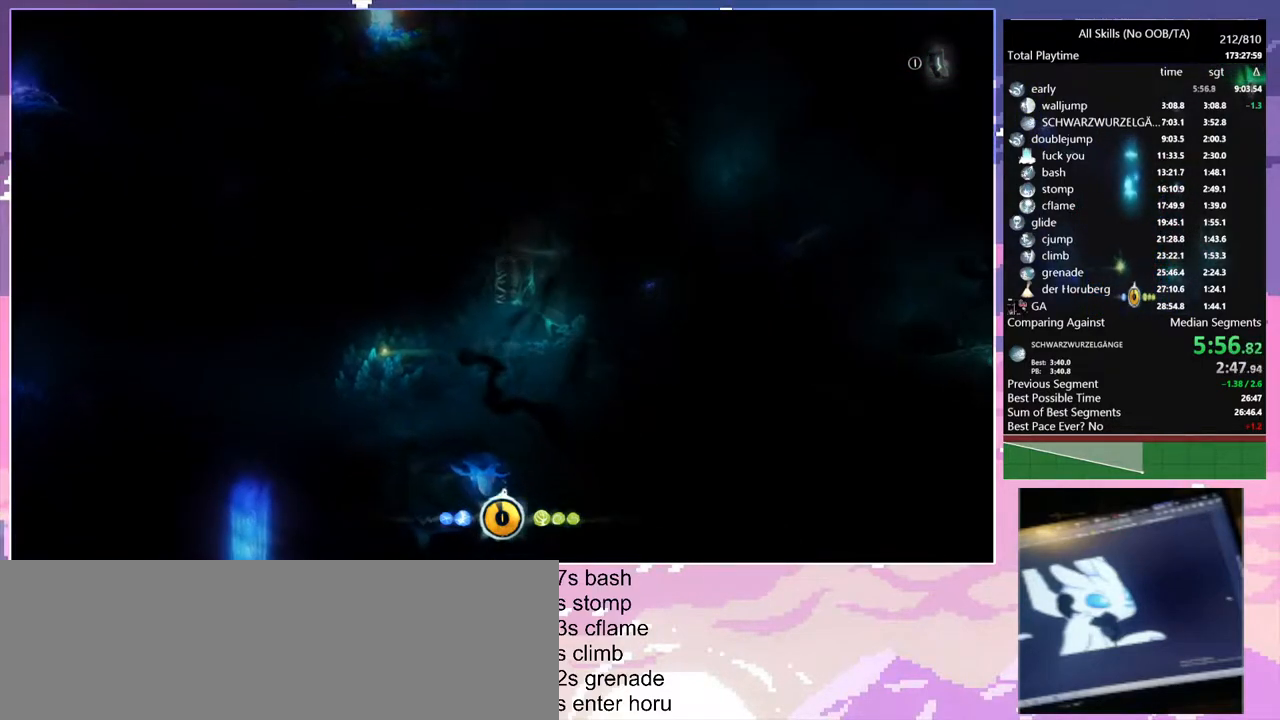
{"keys": ["a"], "mouse": [], "events": []}
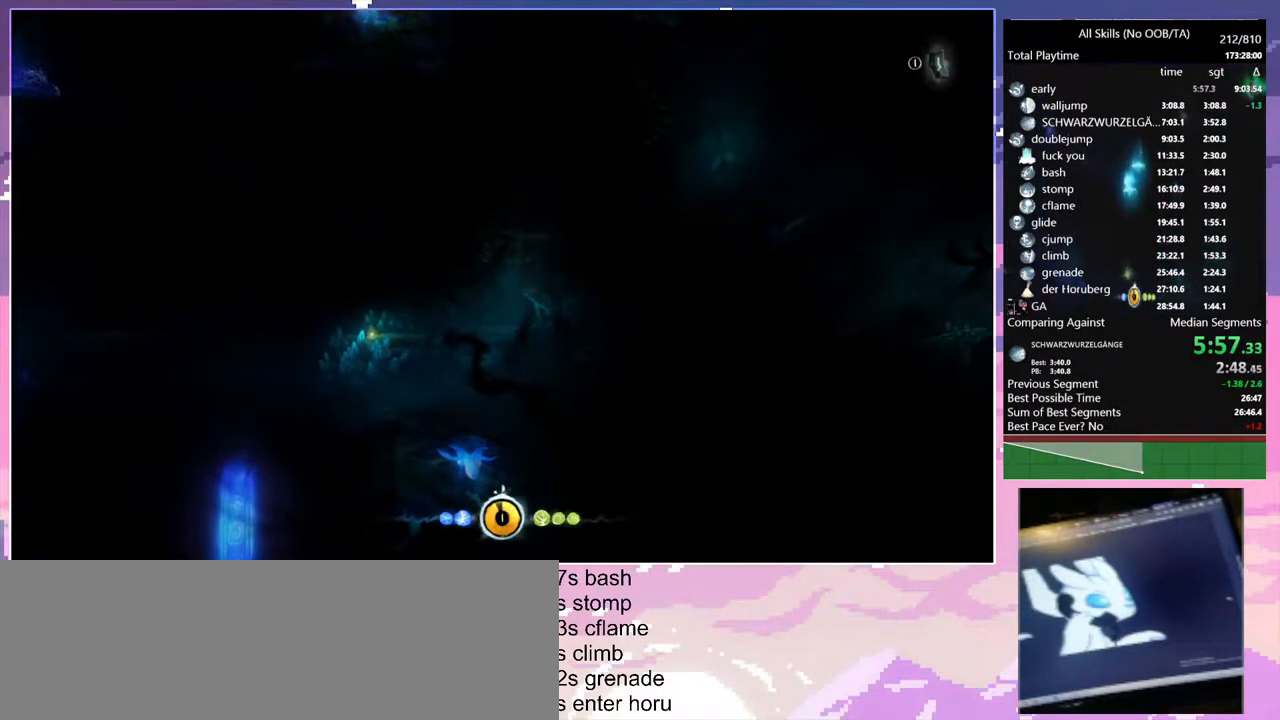
{"keys": ["a"], "mouse": [], "events": []}